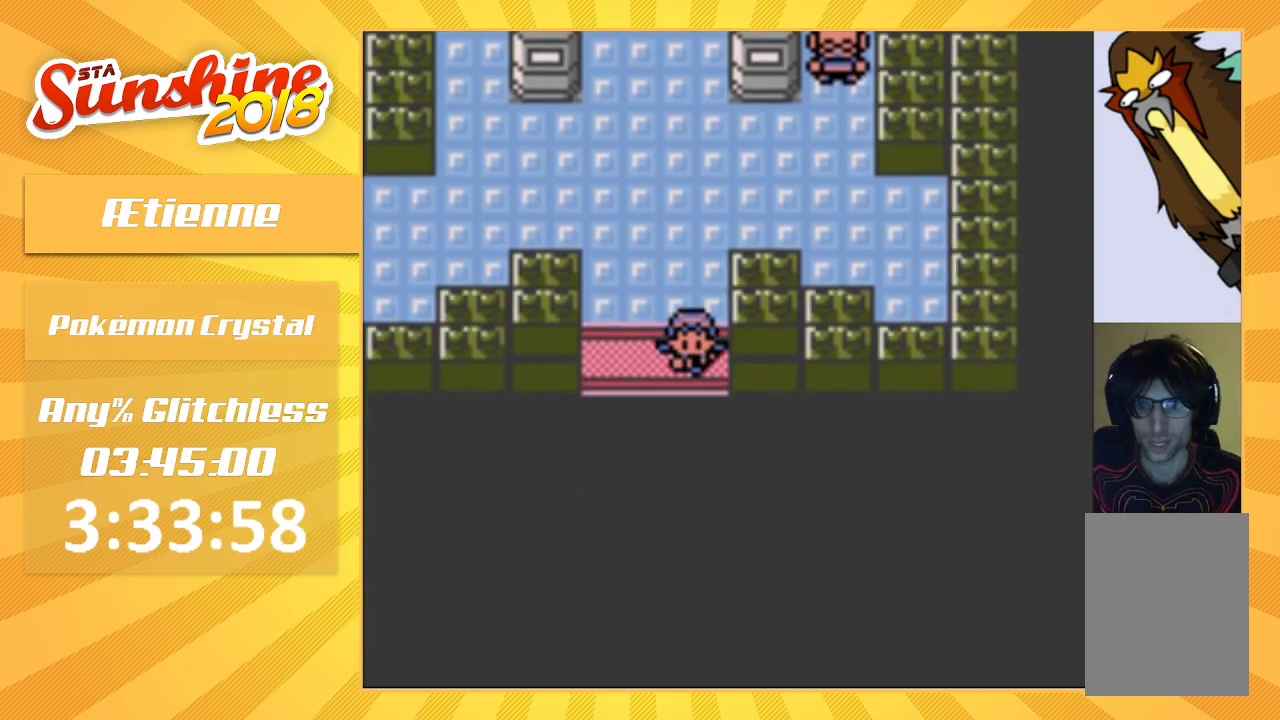
Gameplay with a controller (Nintendo layout); each line is a JSON object with the inputs held at the frame after it. "events" lists button and stick changes between this image and that frame as [ms after this image, input, new state], when the widget could be followed in between. Not read: DPAD_DOWN DPAD_RIGHT DPAD_UP L3 R3.
{"buttons": ["START"], "events": [[233, "START", "down"], [333, "START", "up"], [433, "START", "down"]]}
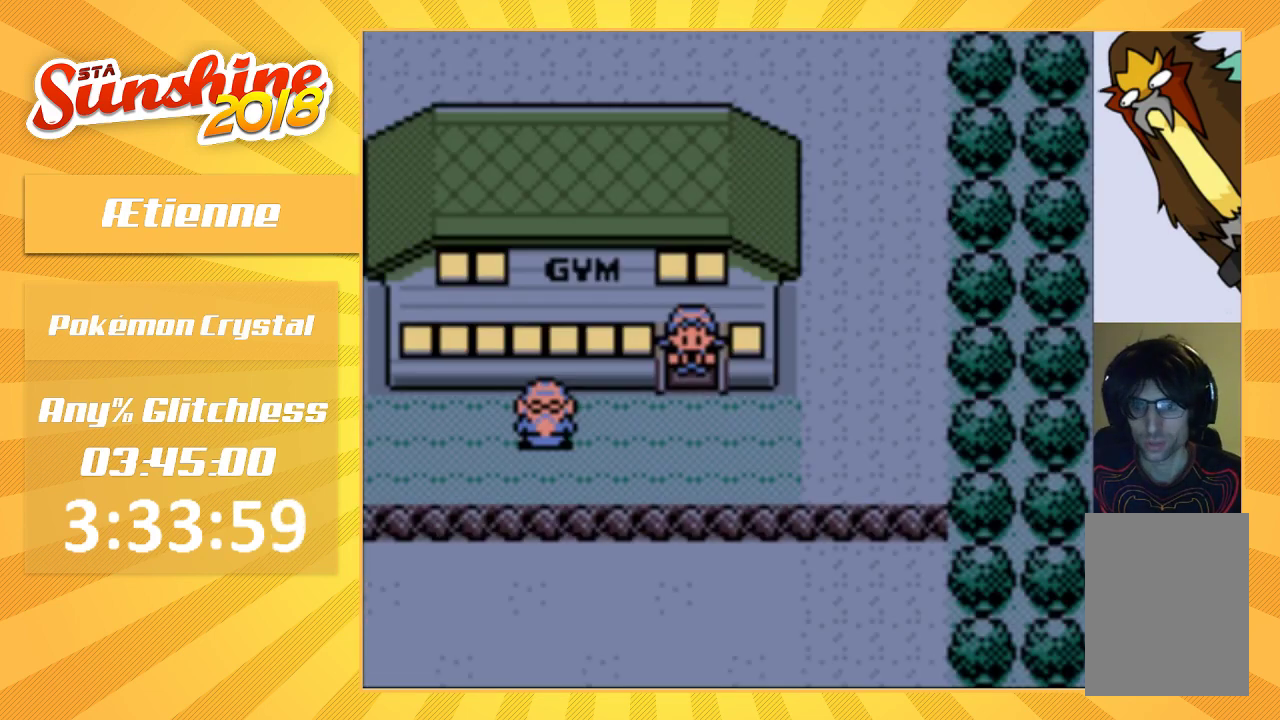
{"buttons": ["START"], "events": [[33, "START", "up"], [100, "START", "down"], [200, "START", "up"], [267, "START", "down"], [367, "START", "up"], [433, "START", "down"]]}
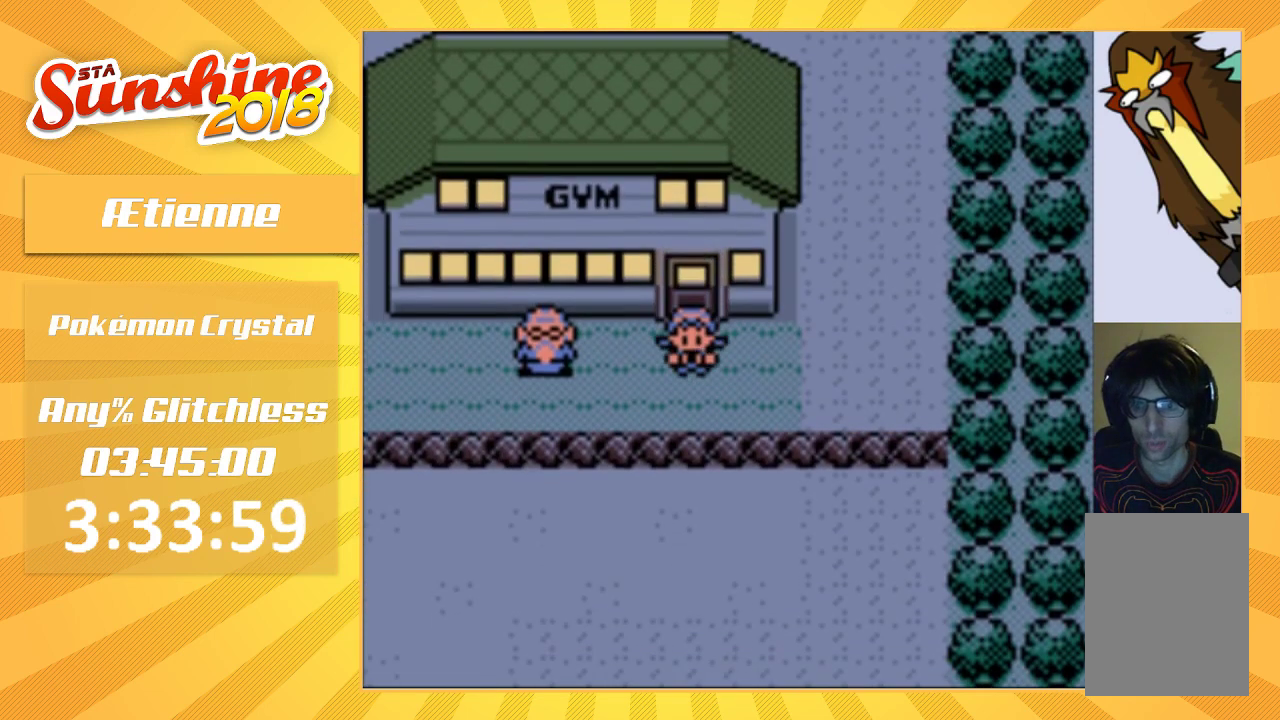
{"buttons": [], "events": [[33, "START", "up"], [100, "START", "down"], [233, "START", "up"]]}
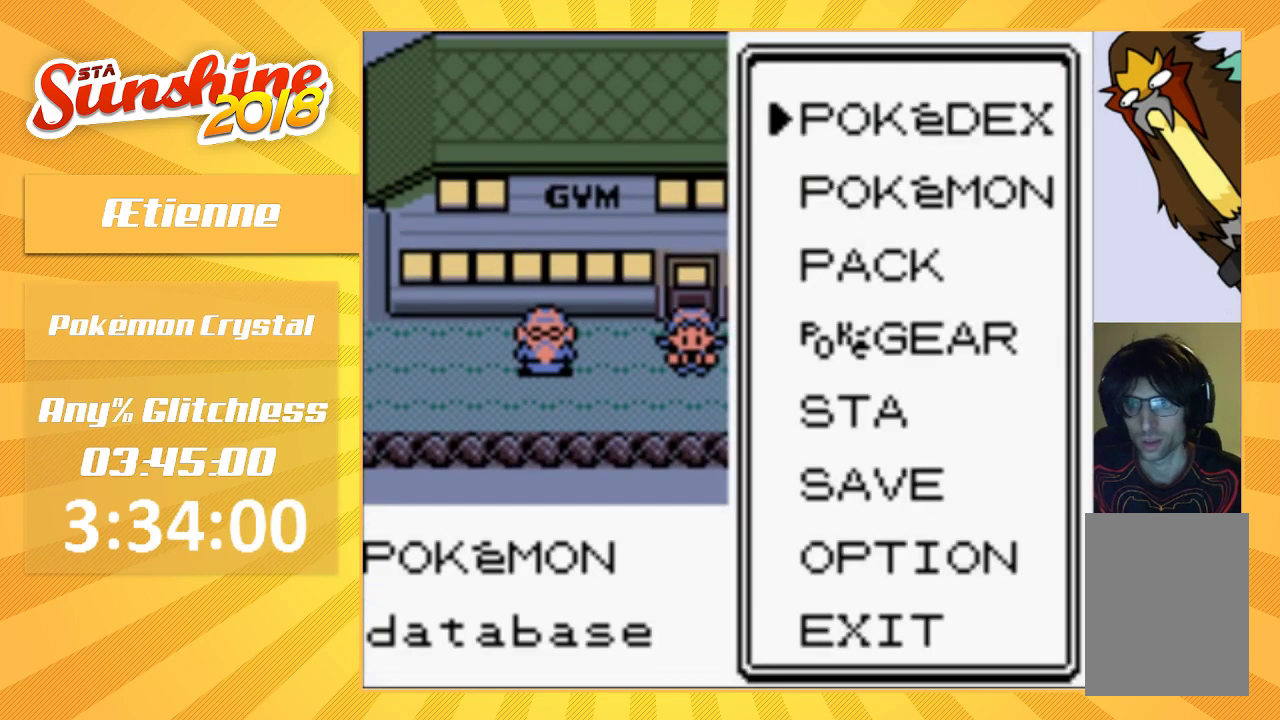
{"buttons": [], "events": [[233, "A", "down"], [333, "A", "up"]]}
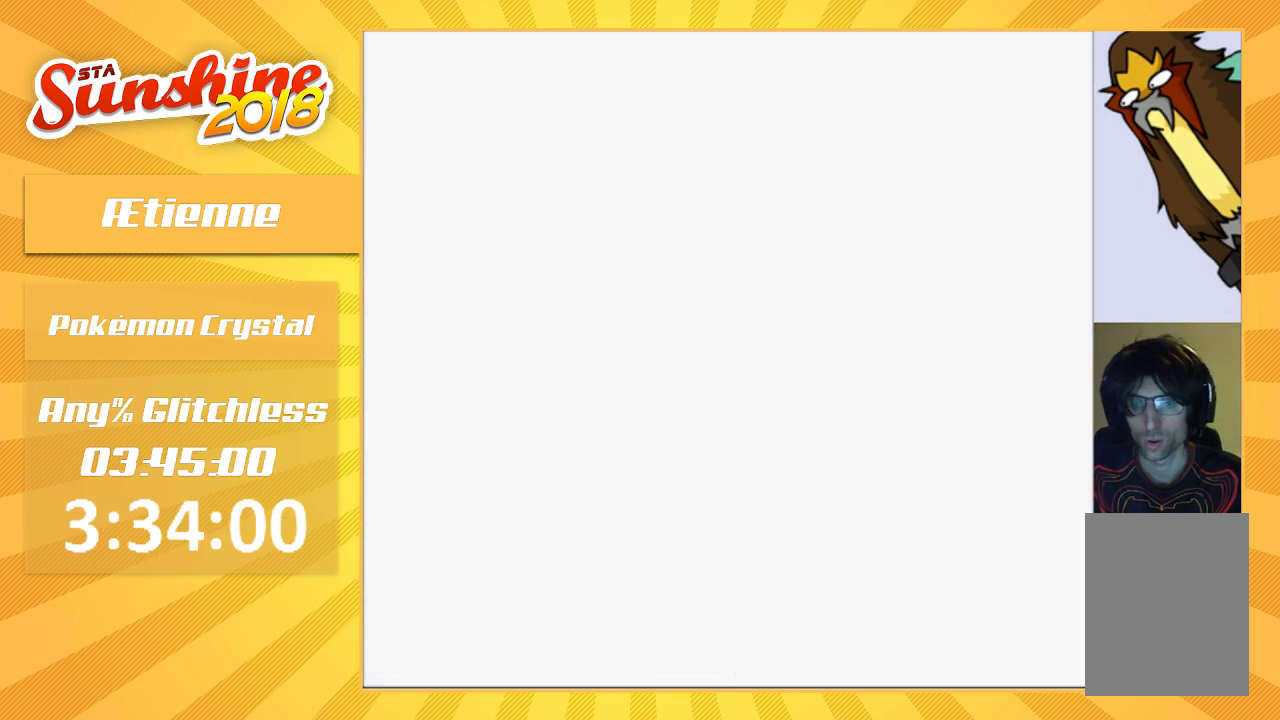
{"buttons": [], "events": []}
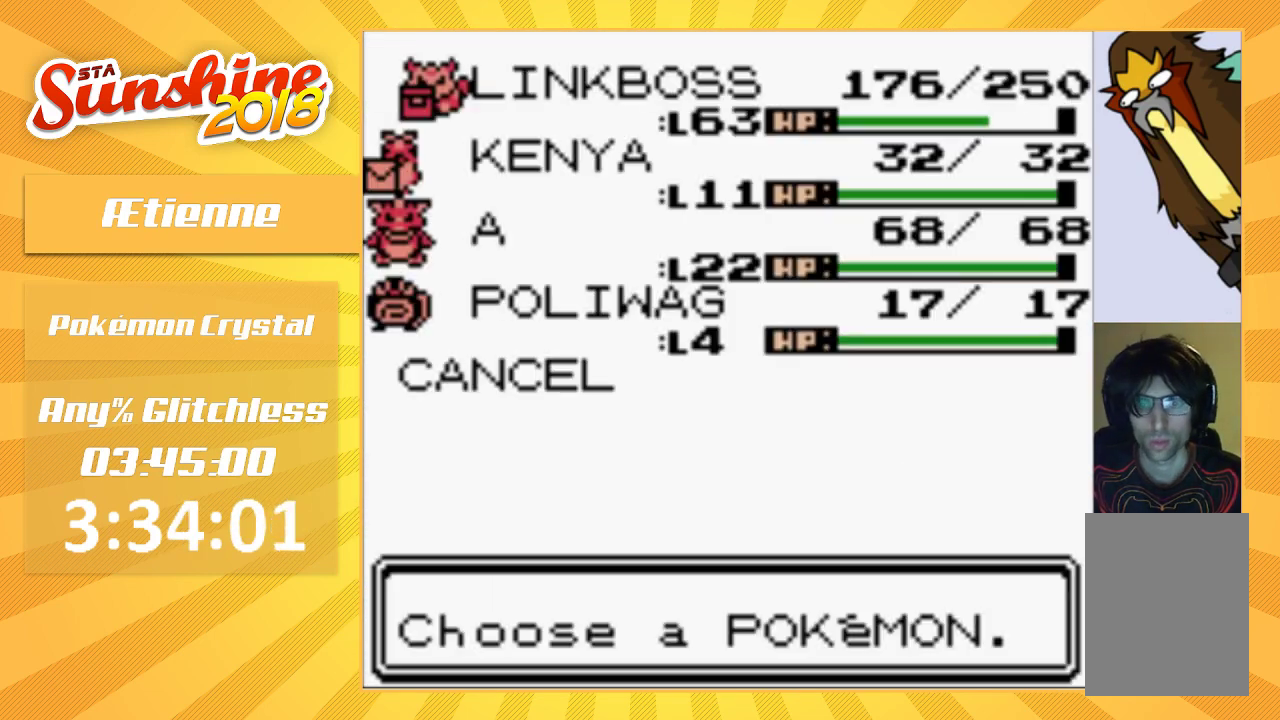
{"buttons": [], "events": []}
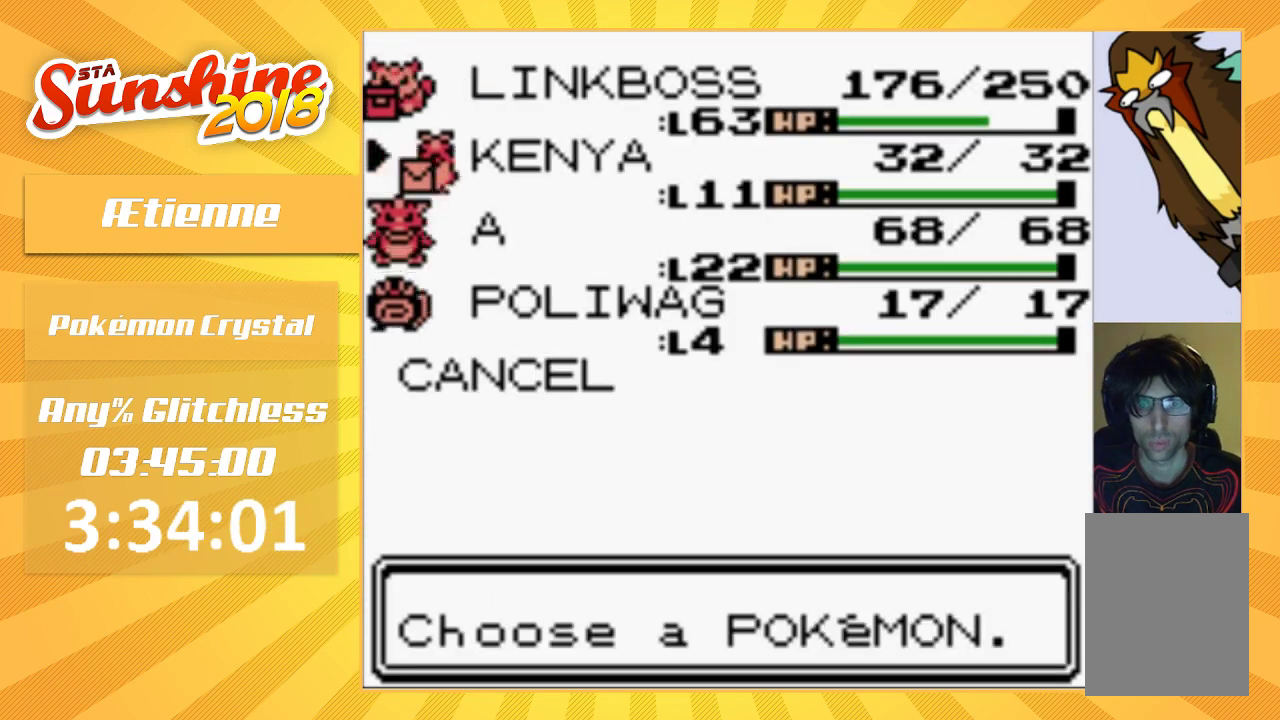
{"buttons": [], "events": [[33, "A", "down"], [133, "A", "up"], [233, "A", "down"], [333, "A", "up"], [400, "A", "down"], [500, "A", "up"]]}
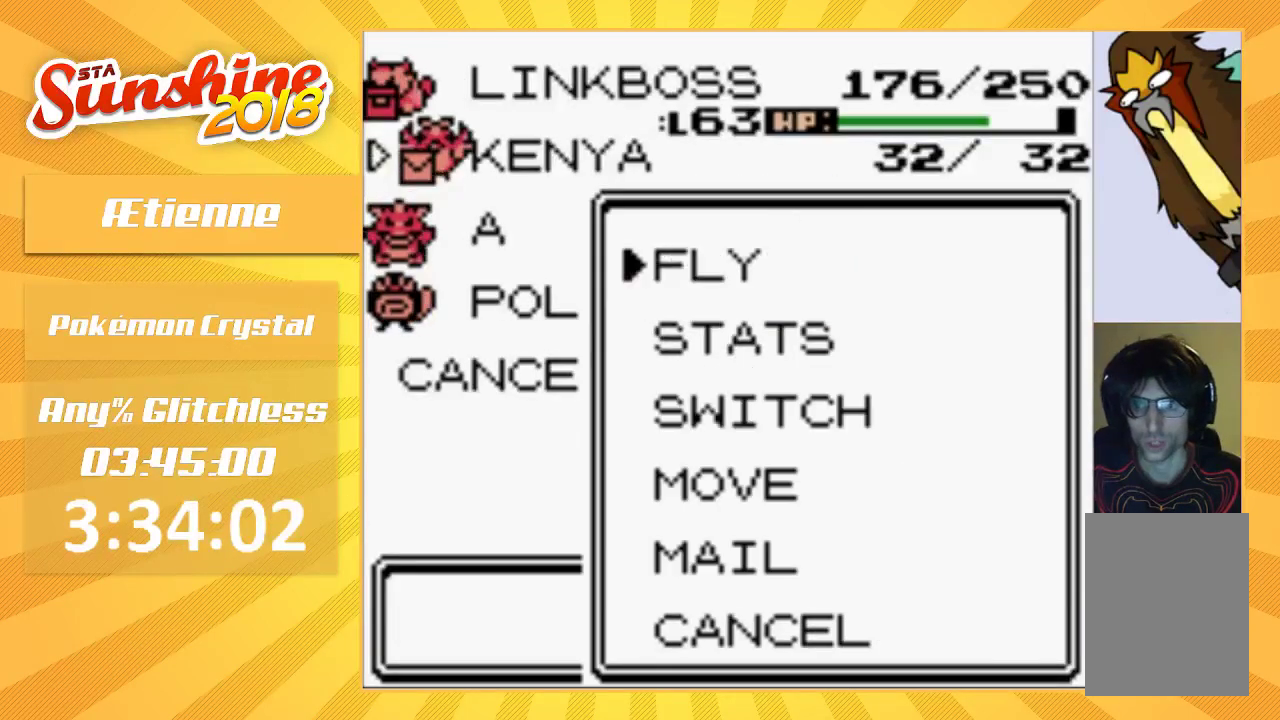
{"buttons": [], "events": [[67, "A", "down"], [167, "A", "up"], [267, "A", "down"], [333, "A", "up"]]}
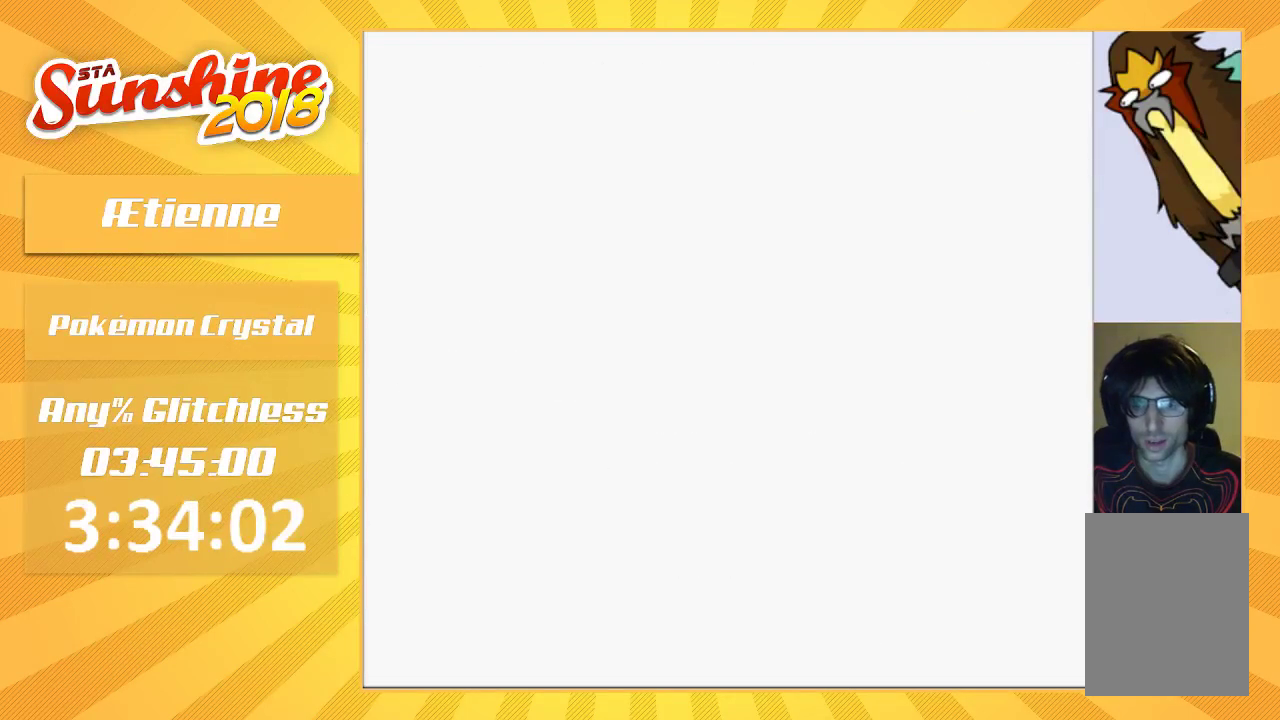
{"buttons": [], "events": []}
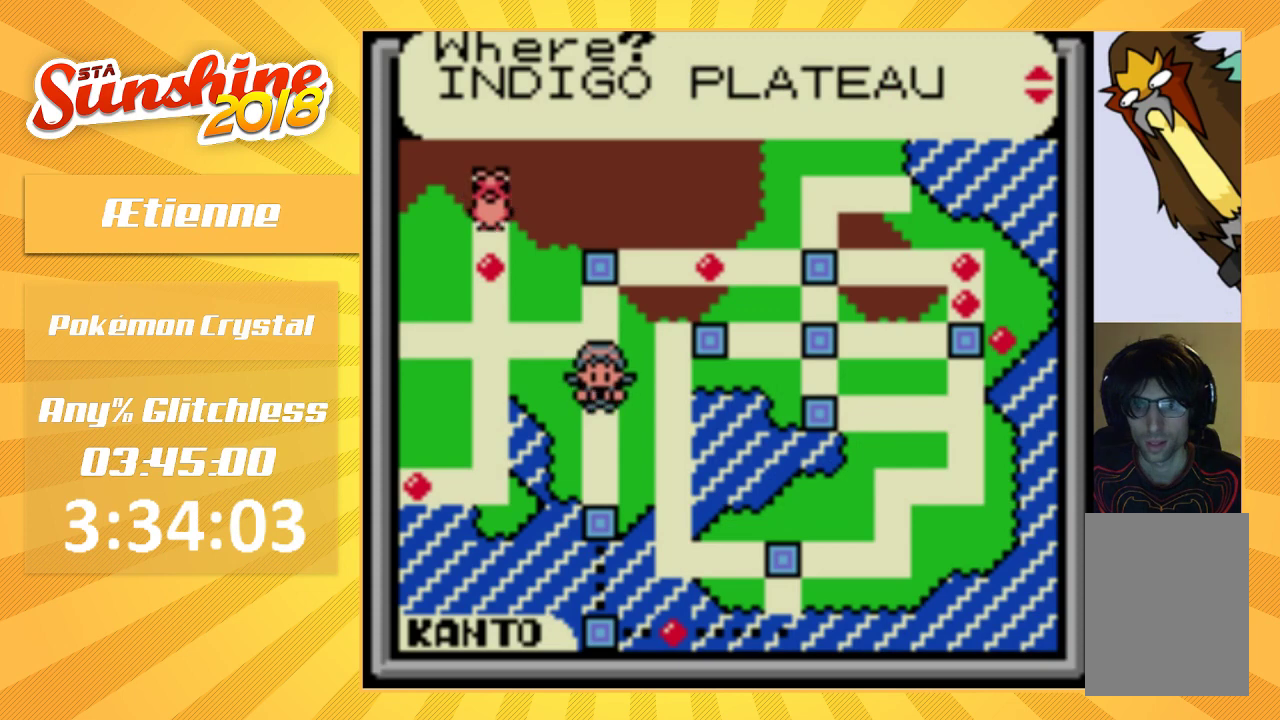
{"buttons": [], "events": [[400, "A", "down"], [500, "A", "up"]]}
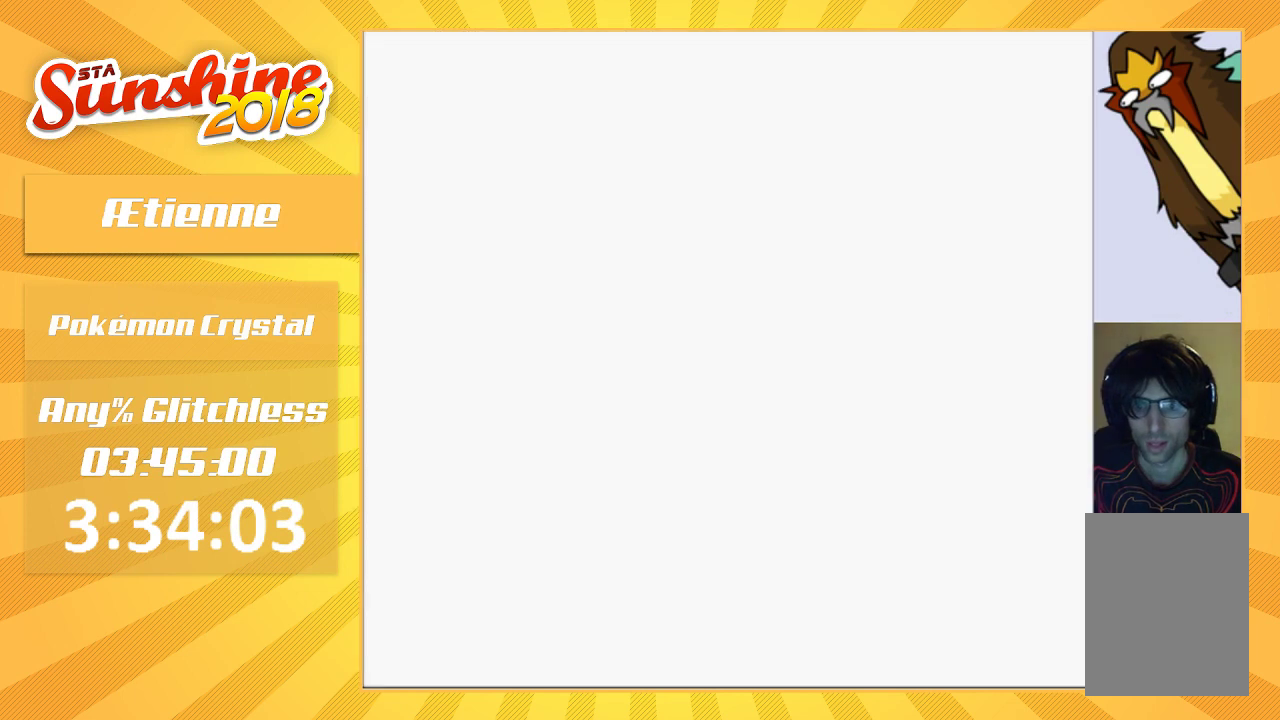
{"buttons": ["A"], "events": [[133, "A", "down"], [233, "A", "up"], [300, "A", "down"], [400, "A", "up"], [467, "A", "down"]]}
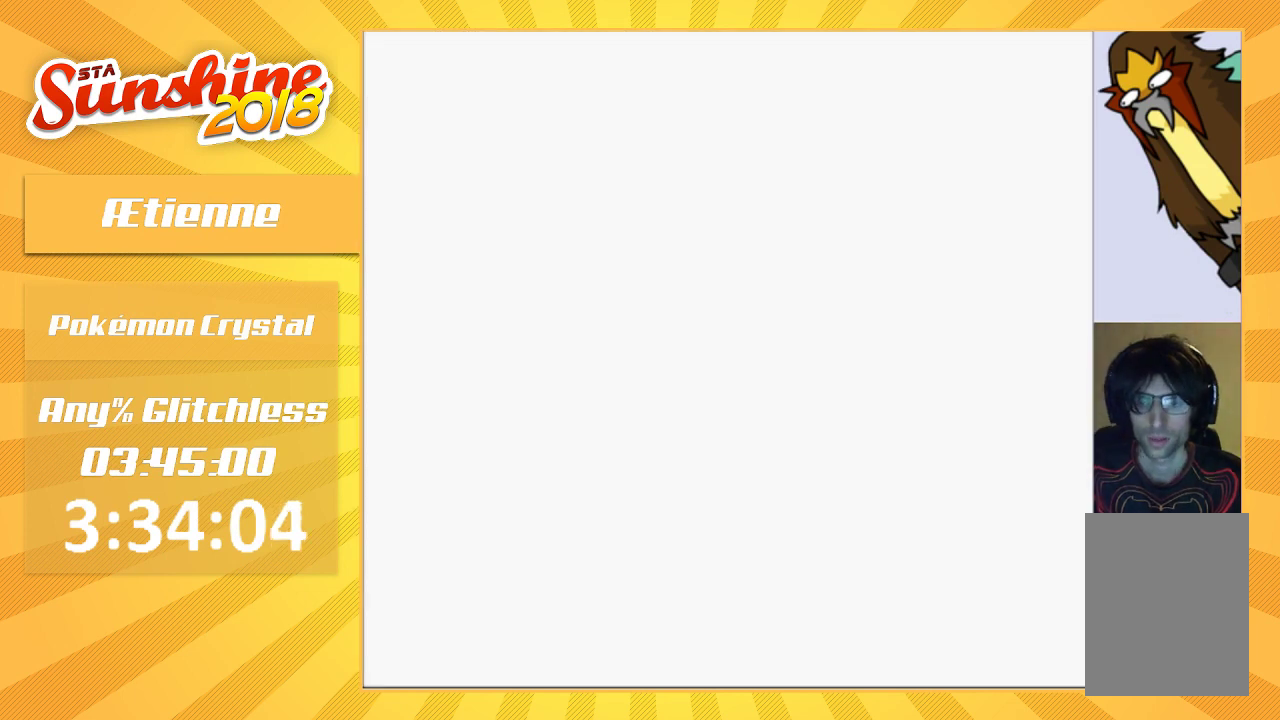
{"buttons": [], "events": [[67, "A", "up"], [133, "A", "down"], [267, "A", "up"]]}
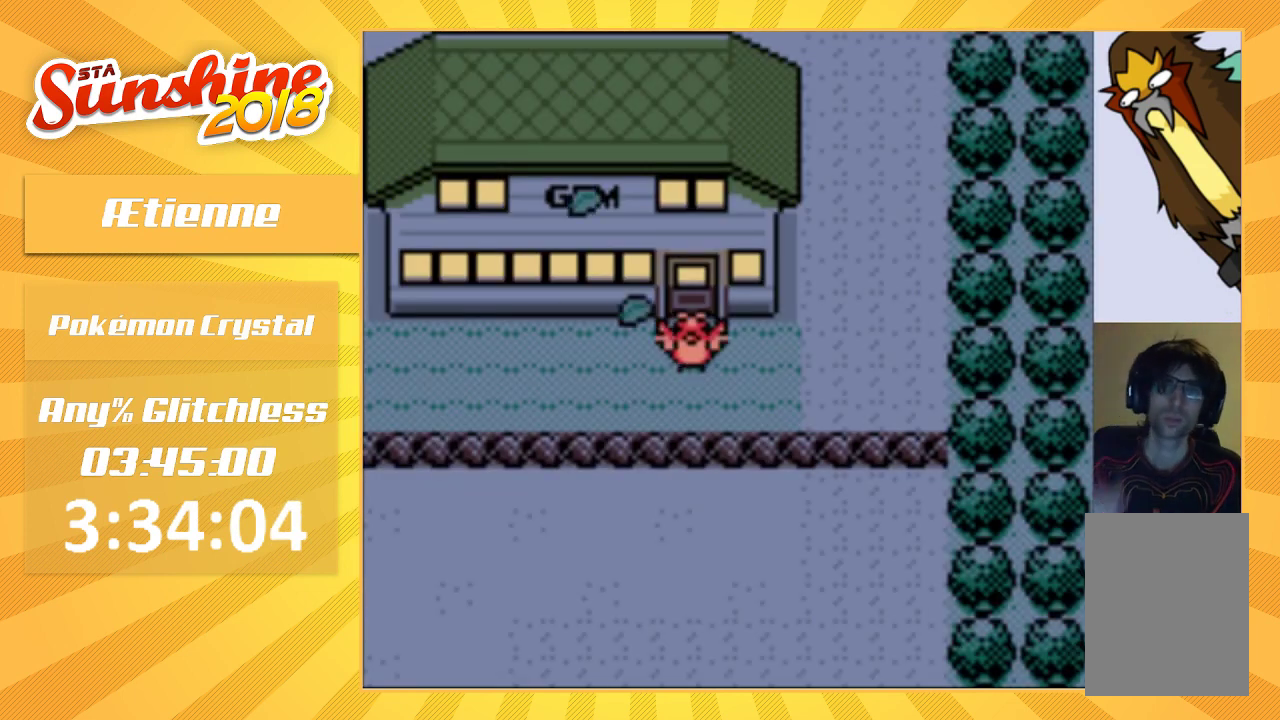
{"buttons": [], "events": []}
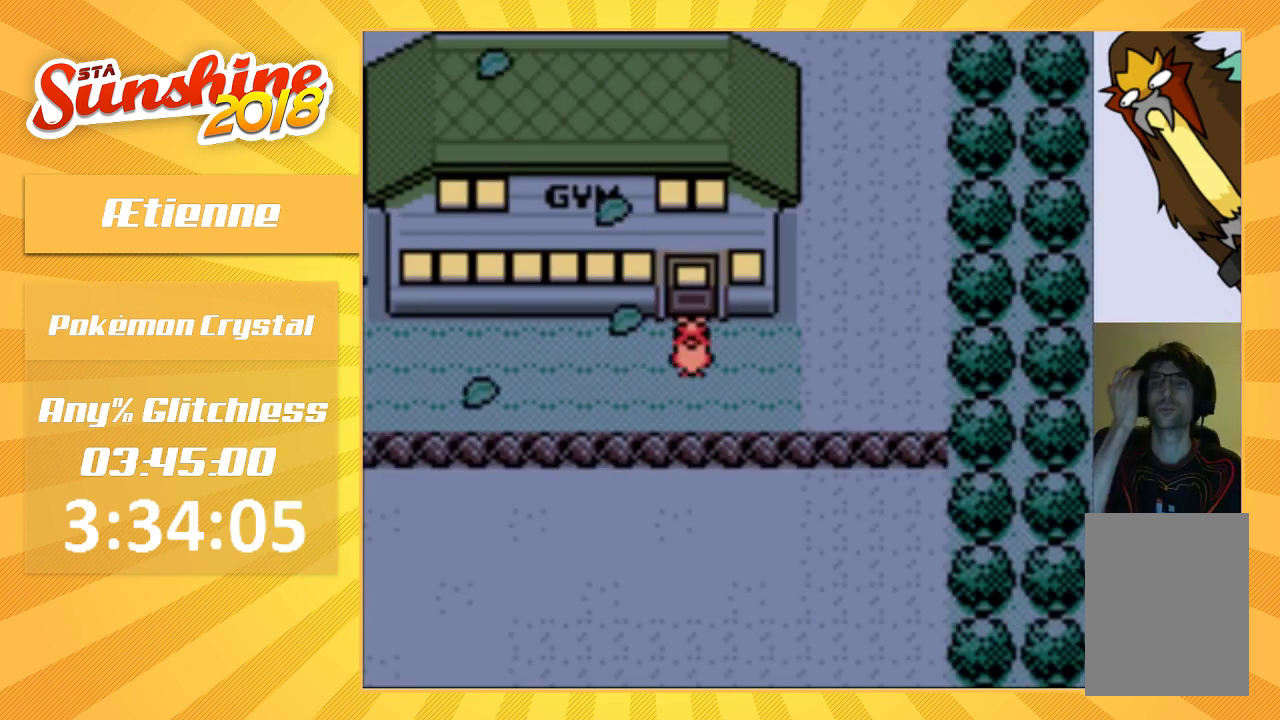
{"buttons": [], "events": []}
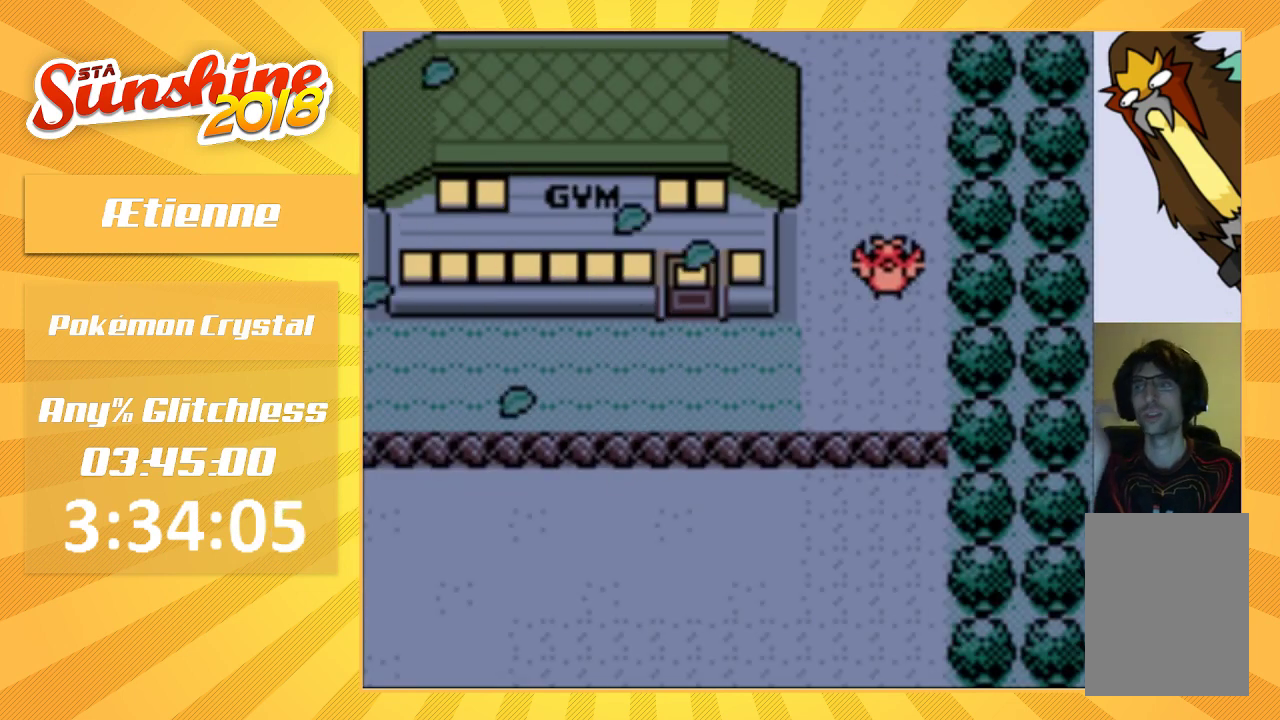
{"buttons": [], "events": []}
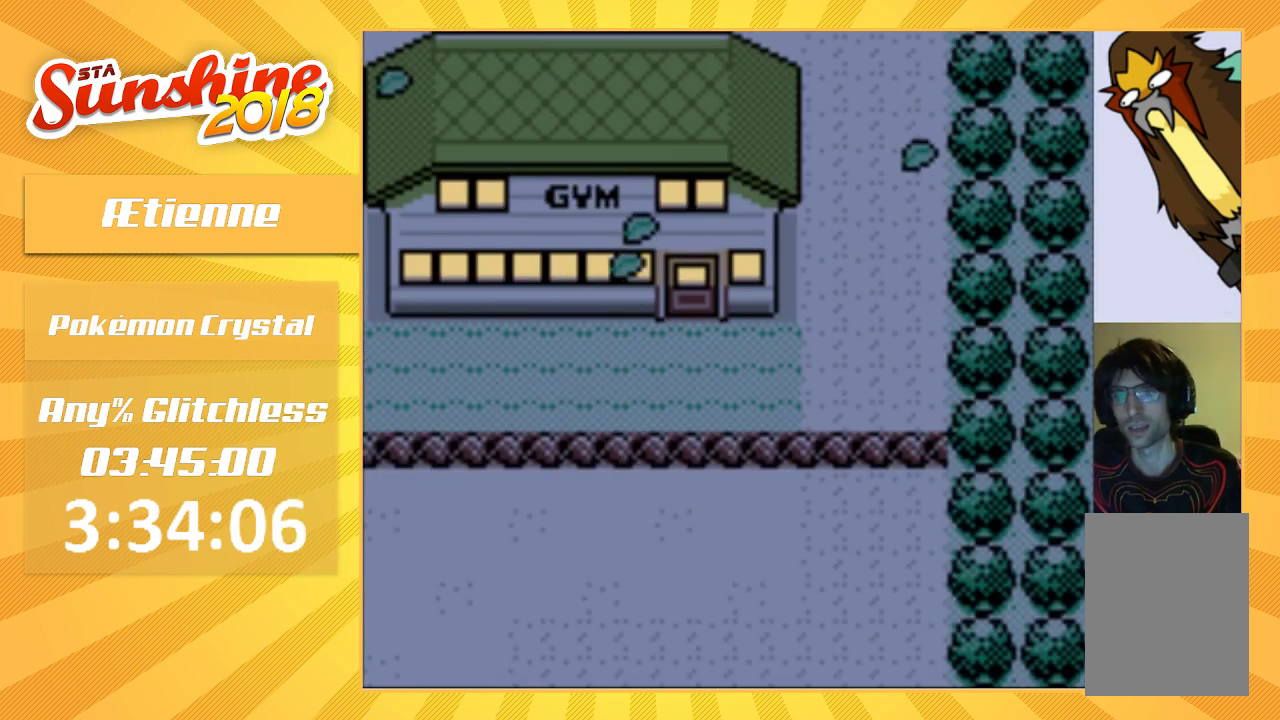
{"buttons": [], "events": []}
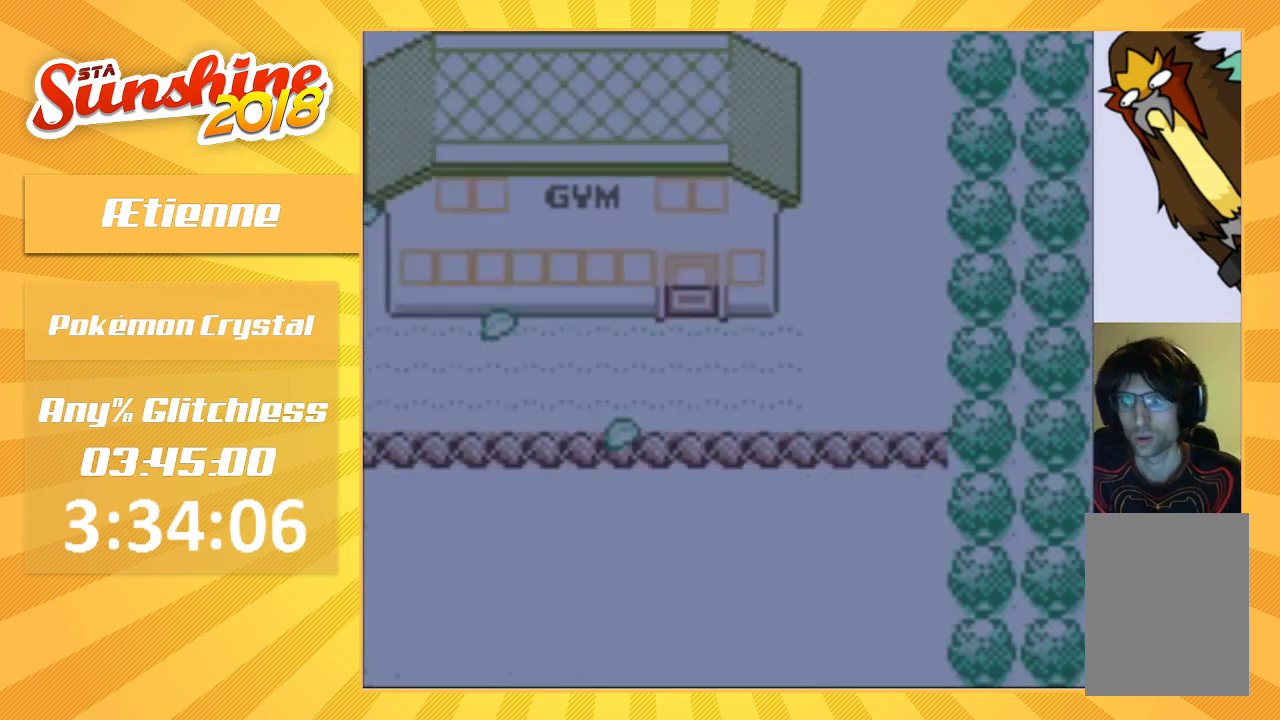
{"buttons": [], "events": [[100, "SELECT", "down"], [233, "SELECT", "up"], [367, "SELECT", "down"], [500, "SELECT", "up"]]}
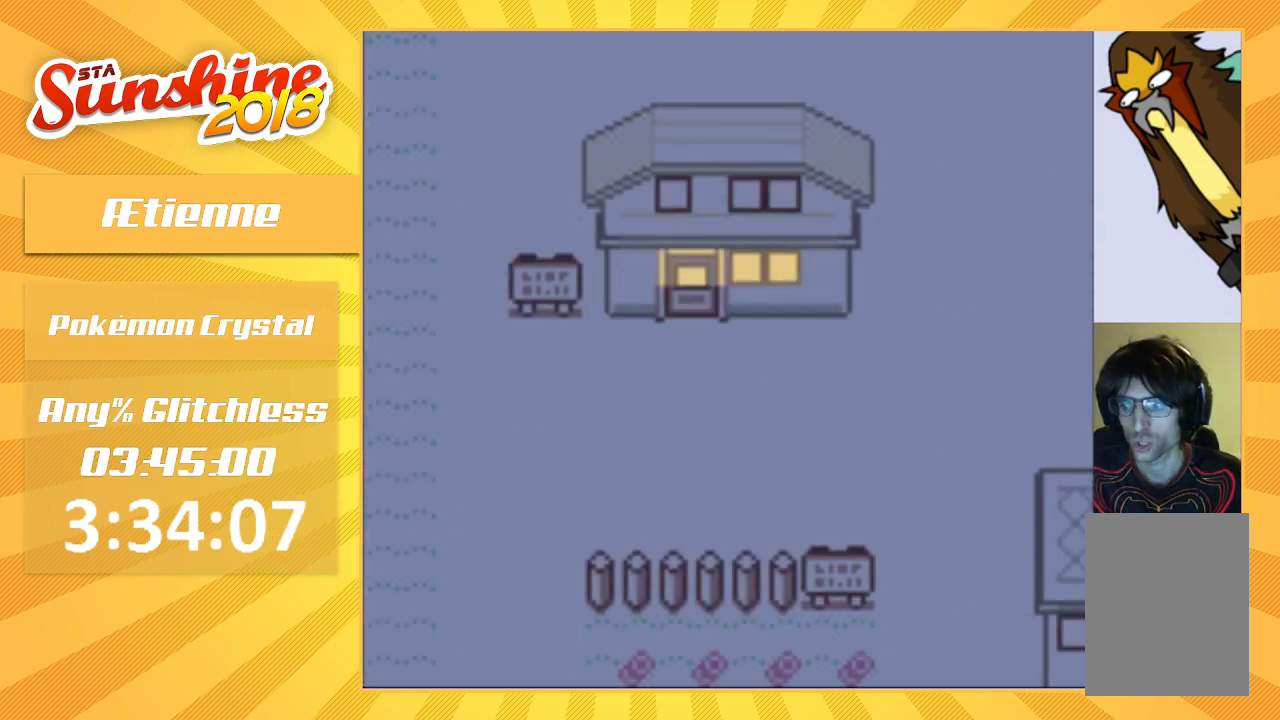
{"buttons": ["SELECT"], "events": [[400, "SELECT", "down"]]}
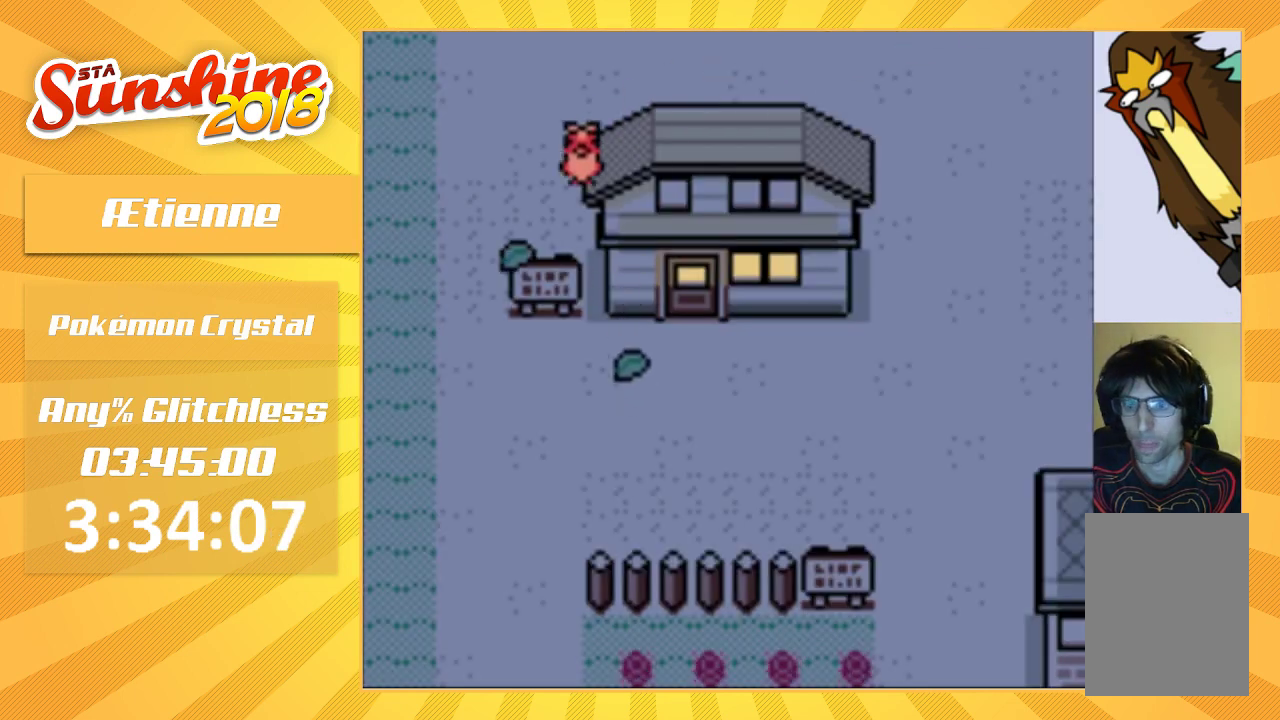
{"buttons": [], "events": [[33, "SELECT", "up"], [133, "SELECT", "down"], [267, "SELECT", "up"], [367, "SELECT", "down"], [467, "SELECT", "up"]]}
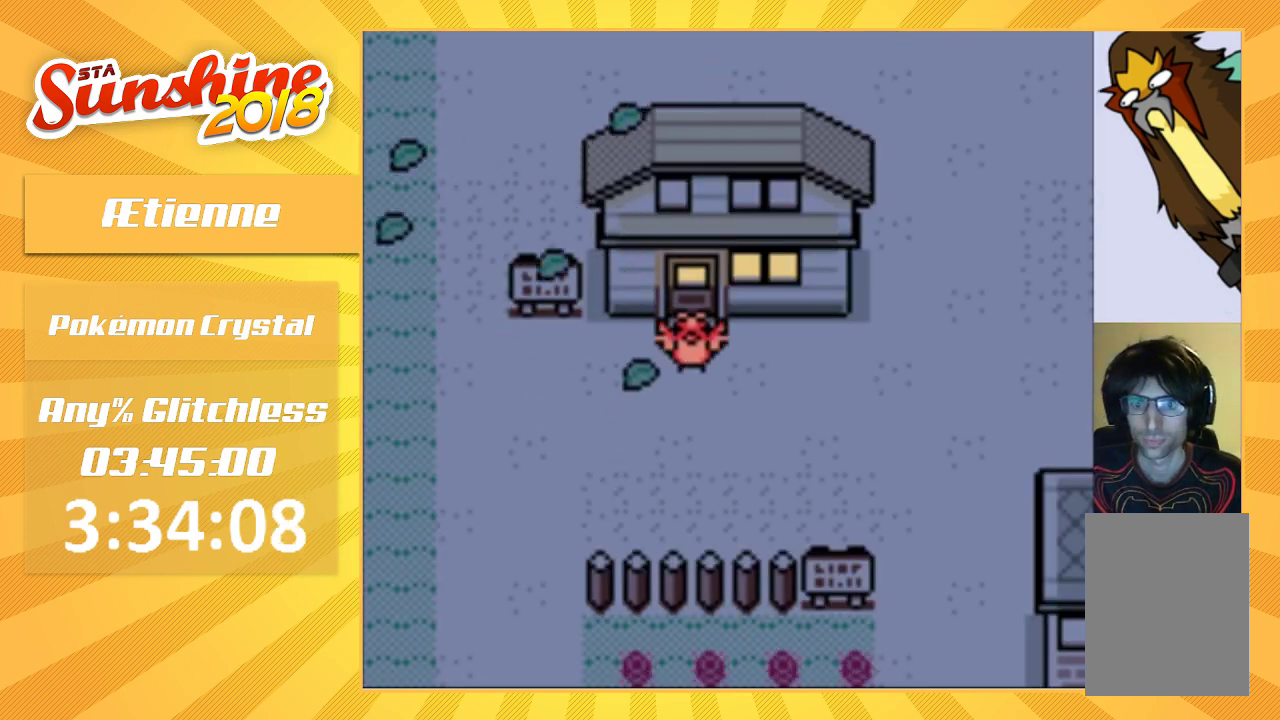
{"buttons": ["SELECT"], "events": [[33, "SELECT", "down"], [167, "SELECT", "up"], [233, "SELECT", "down"]]}
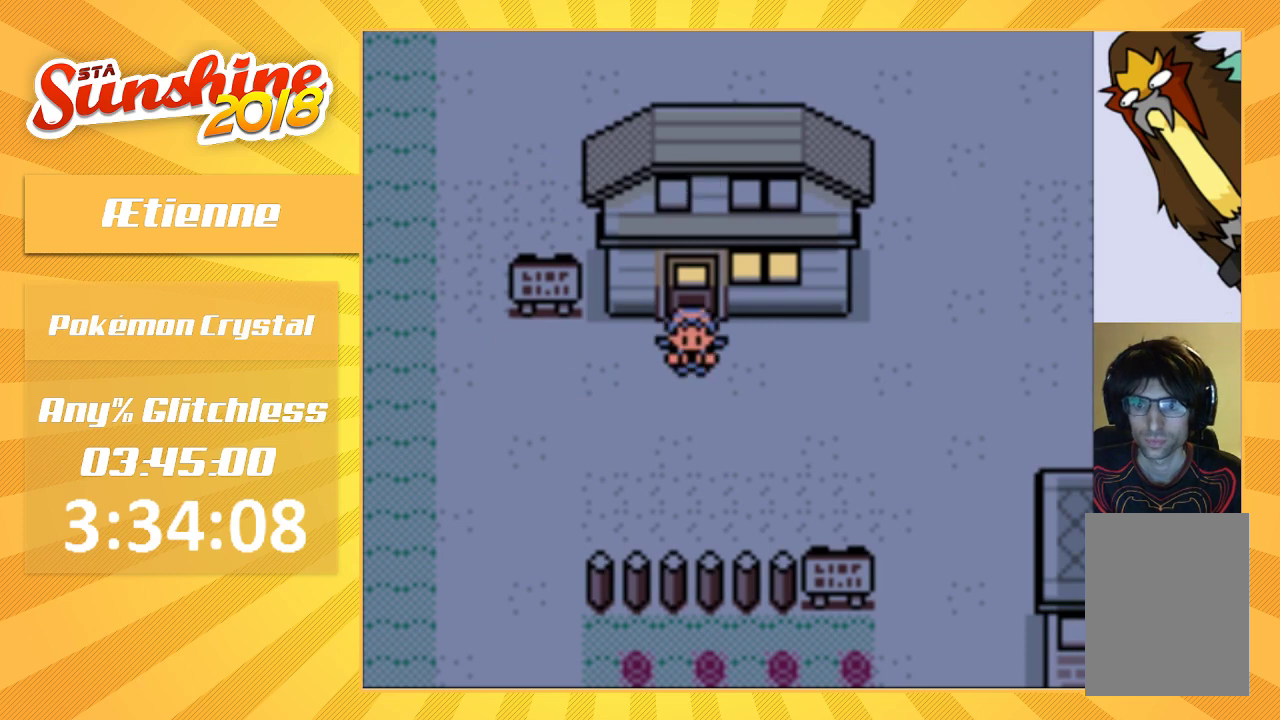
{"buttons": [], "events": [[33, "SELECT", "up"], [100, "SELECT", "down"], [200, "SELECT", "up"], [267, "SELECT", "down"], [367, "SELECT", "up"]]}
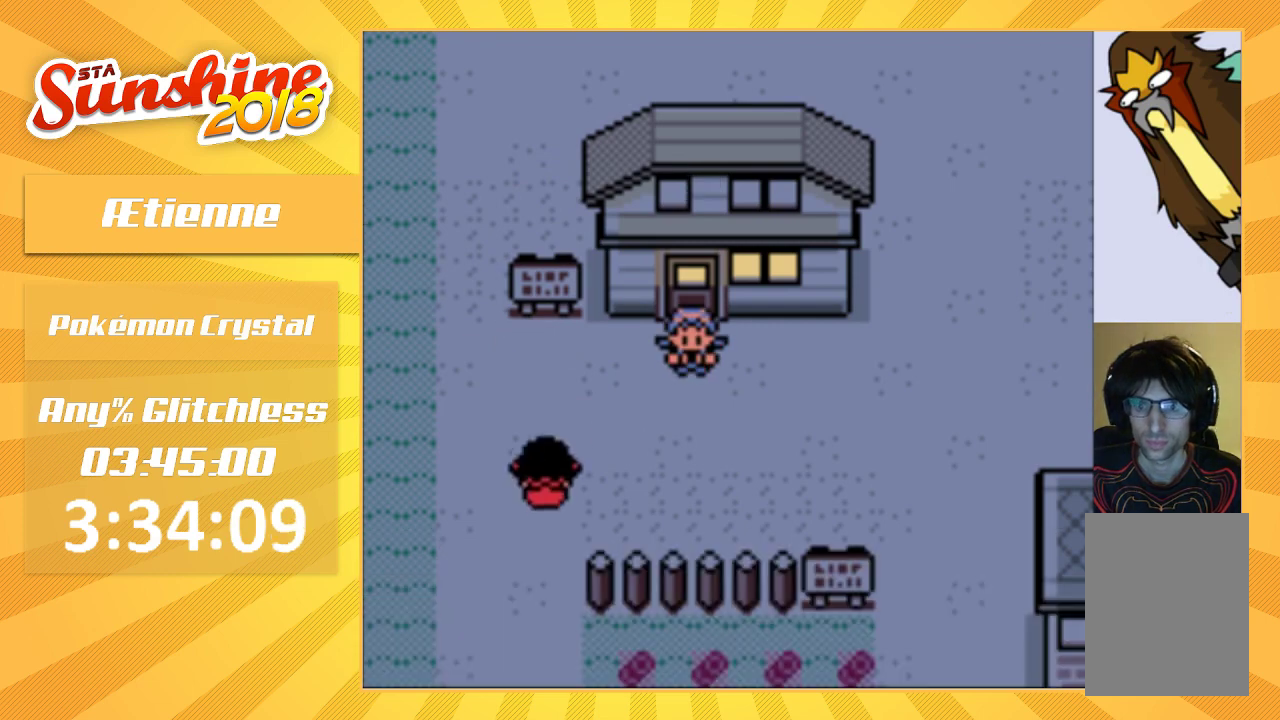
{"buttons": [], "events": []}
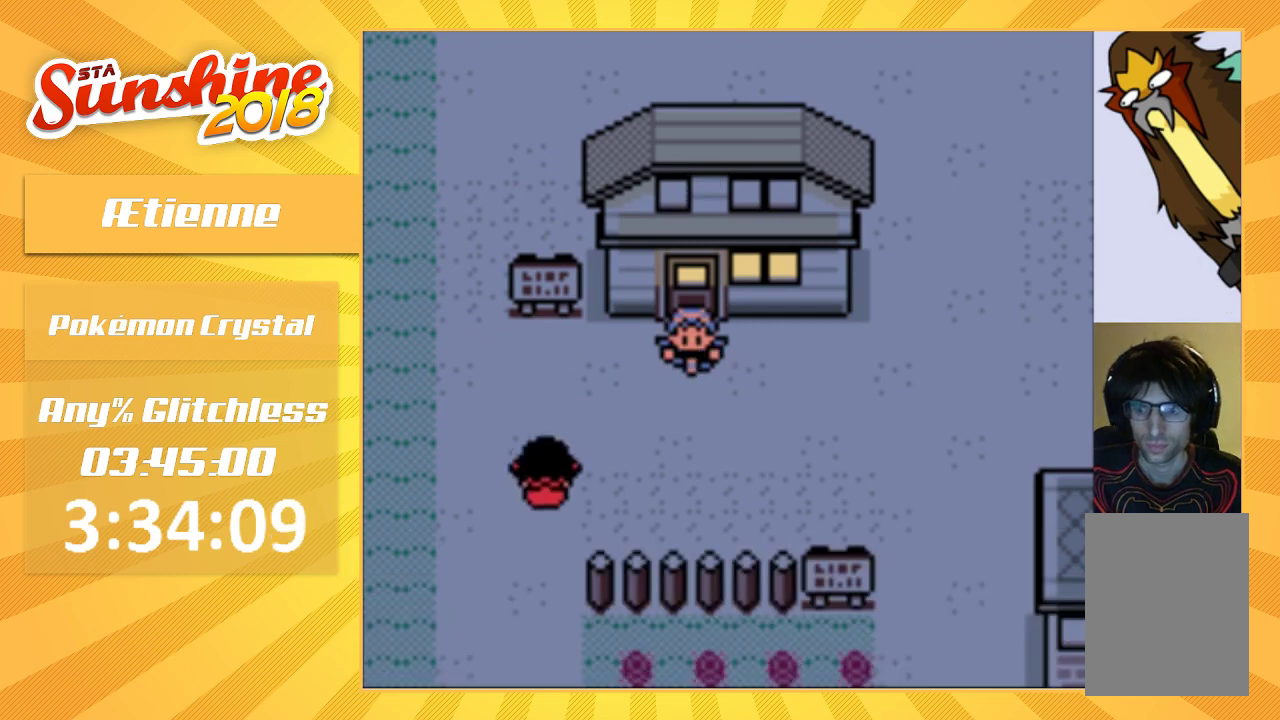
{"buttons": [], "events": []}
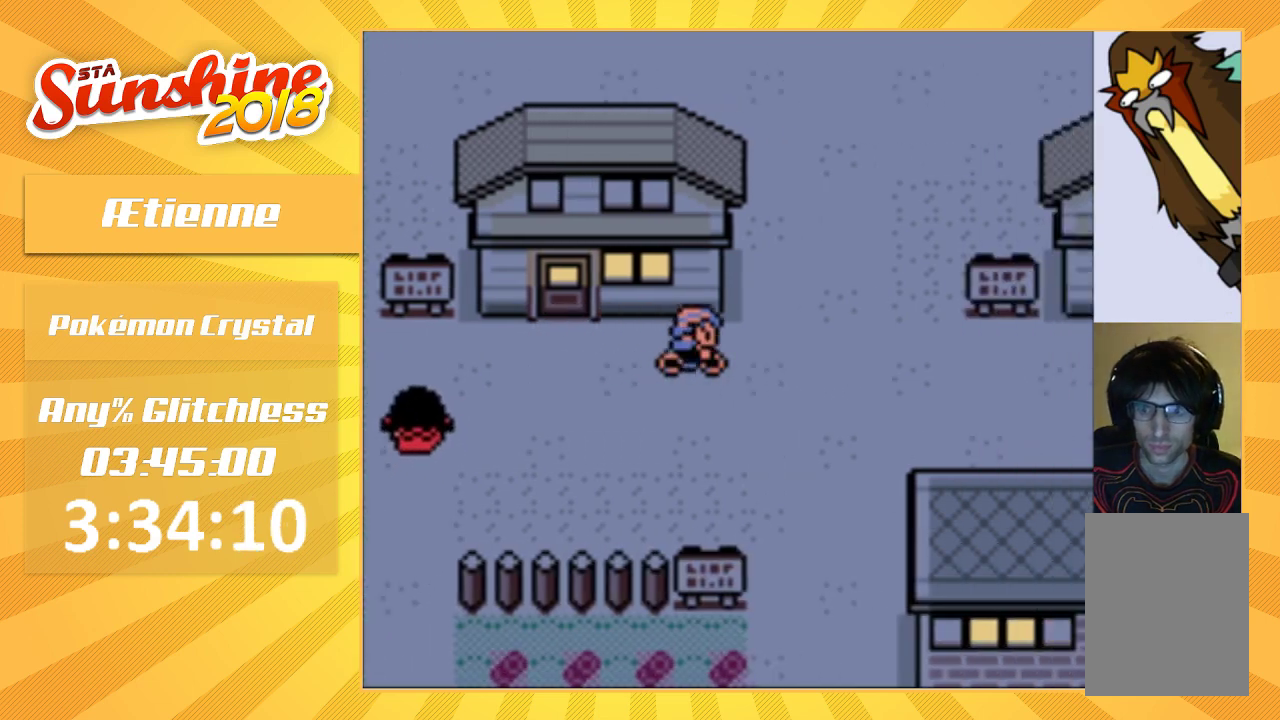
{"buttons": [], "events": []}
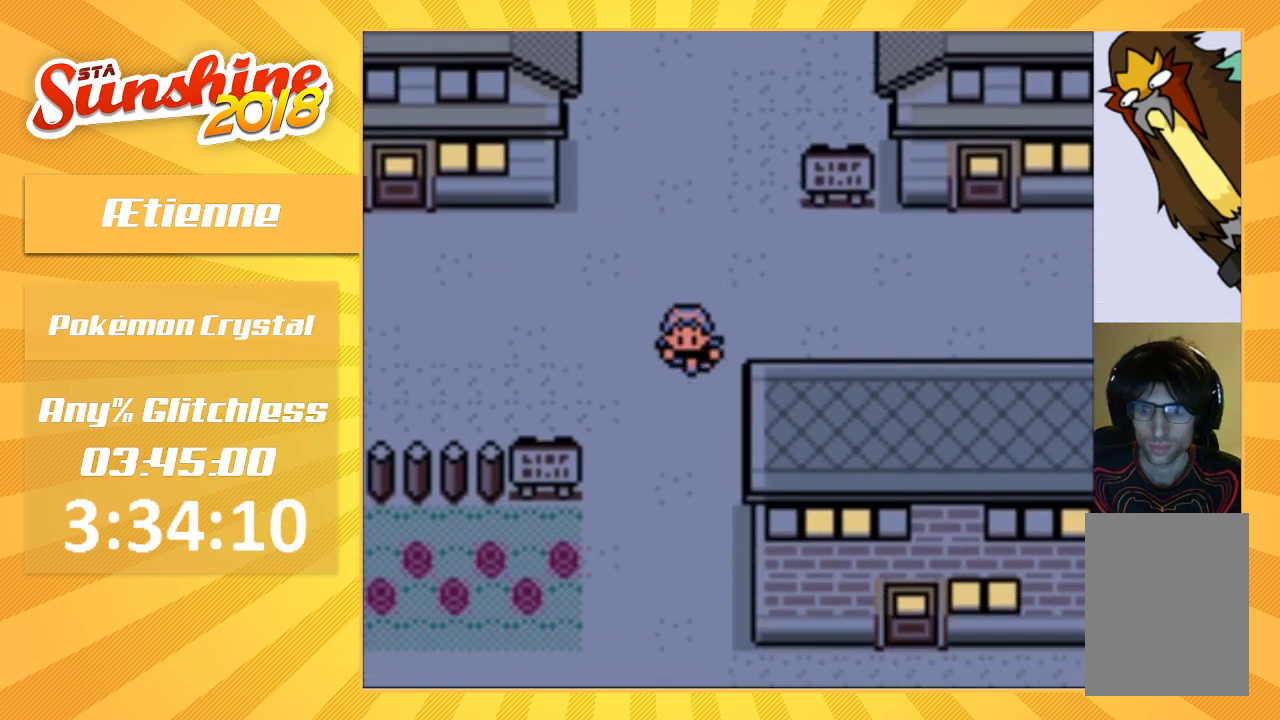
{"buttons": [], "events": []}
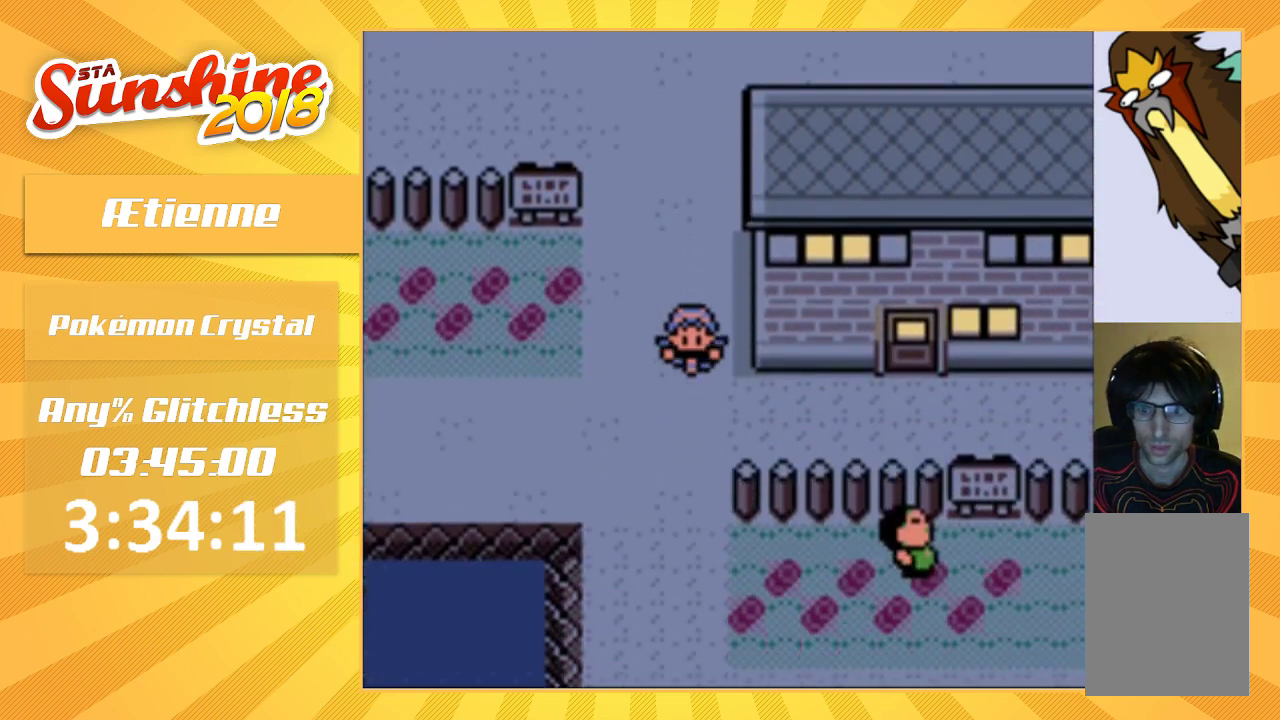
{"buttons": [], "events": []}
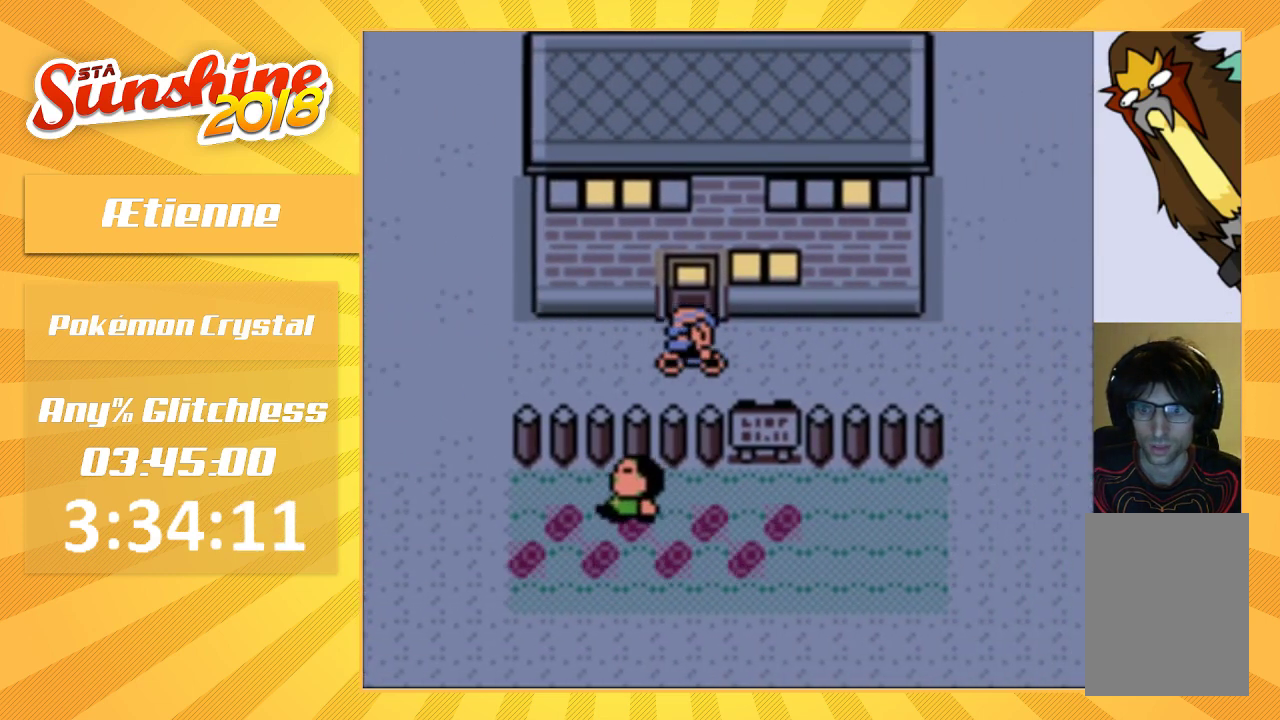
{"buttons": [], "events": []}
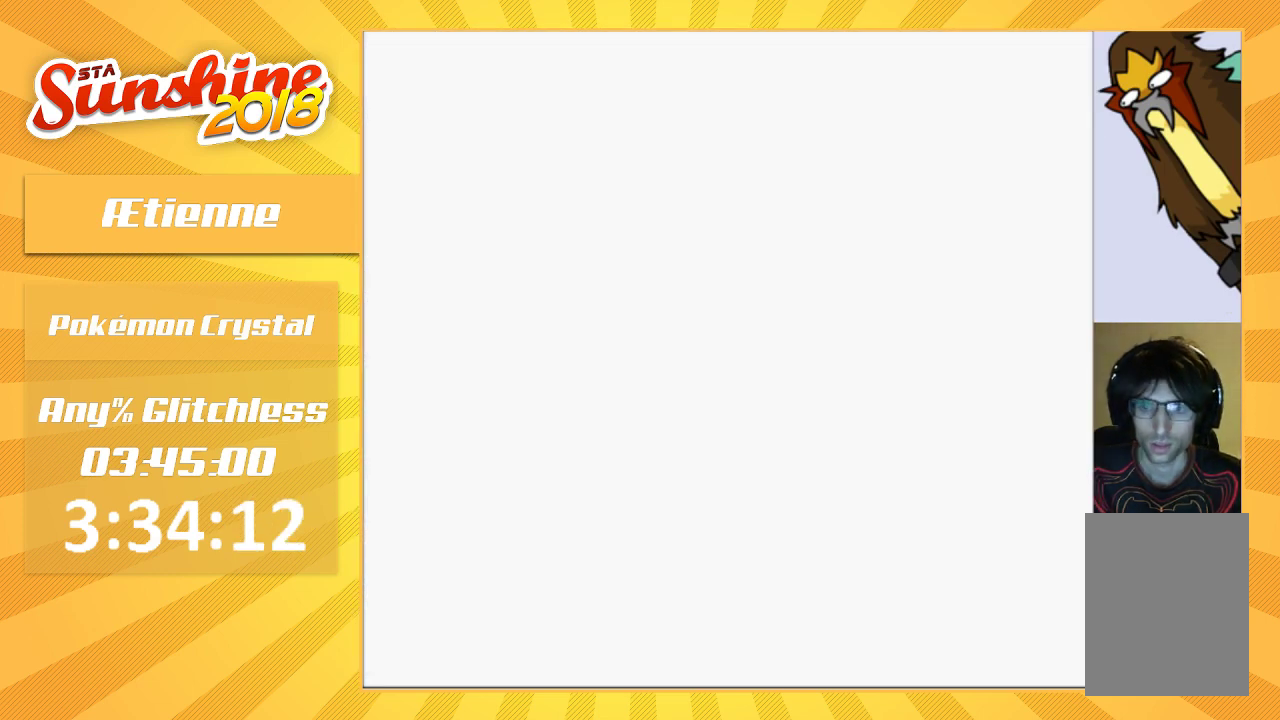
{"buttons": [], "events": []}
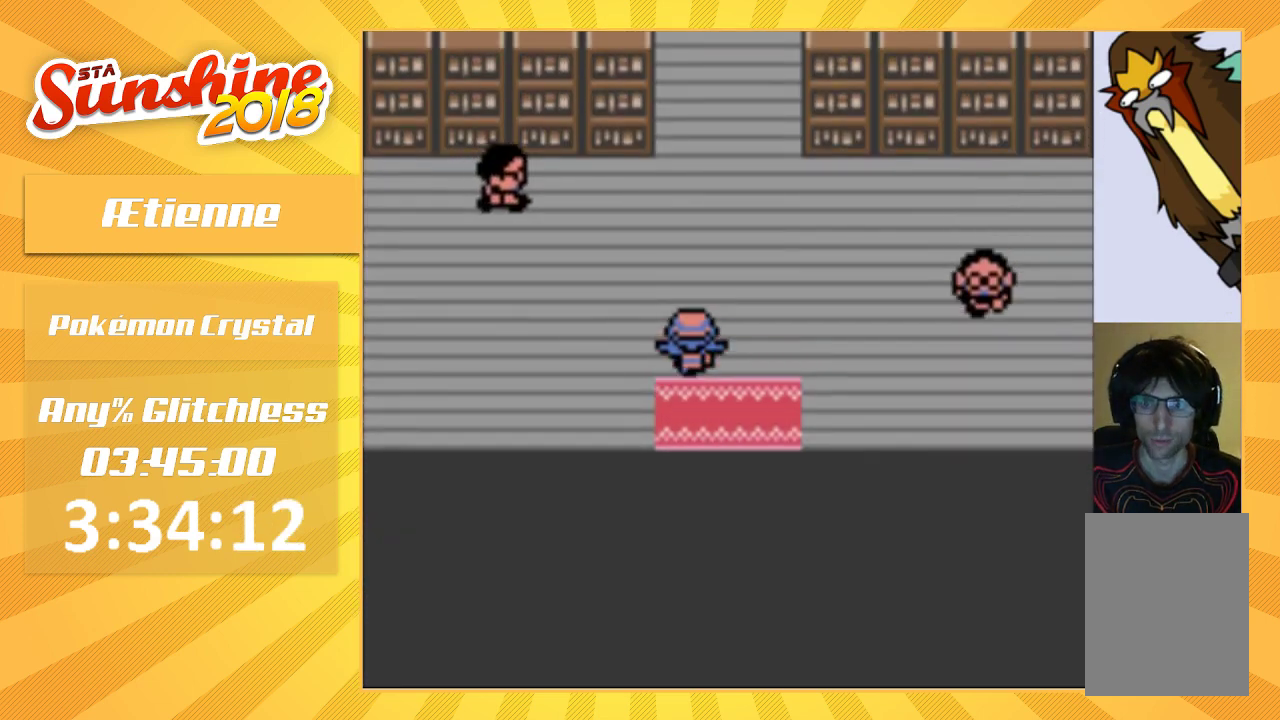
{"buttons": [], "events": []}